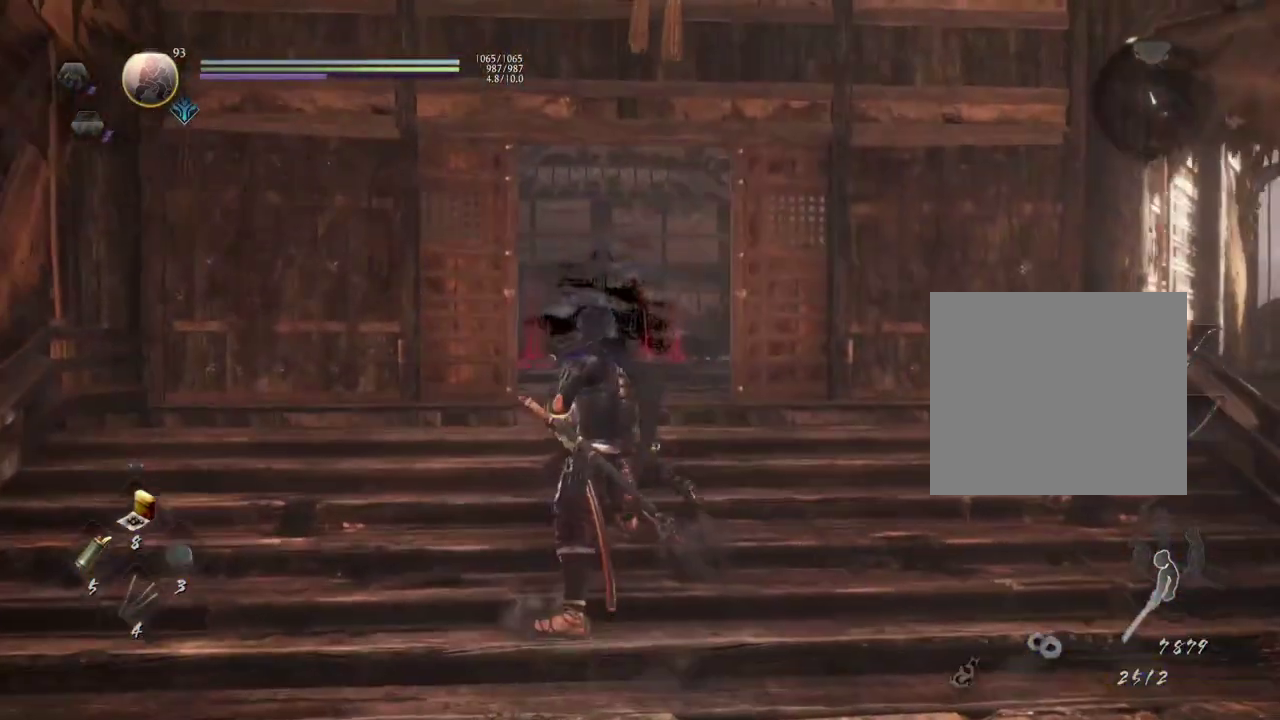
Gameplay with a controller (PlayStation layout); each line is a JSON object with the inputs held at the frame after it (dt_ms = milliseconds from this image to that frame). "button_events" lists button changes between this image and that frame as [ms after this image, input, new state], when the widget could be followed in between (sticks are given only as held states). Not read: L1.
{"dt_ms": 500, "buttons": [], "left_stick": "up", "right_stick": "down-right", "button_events": []}
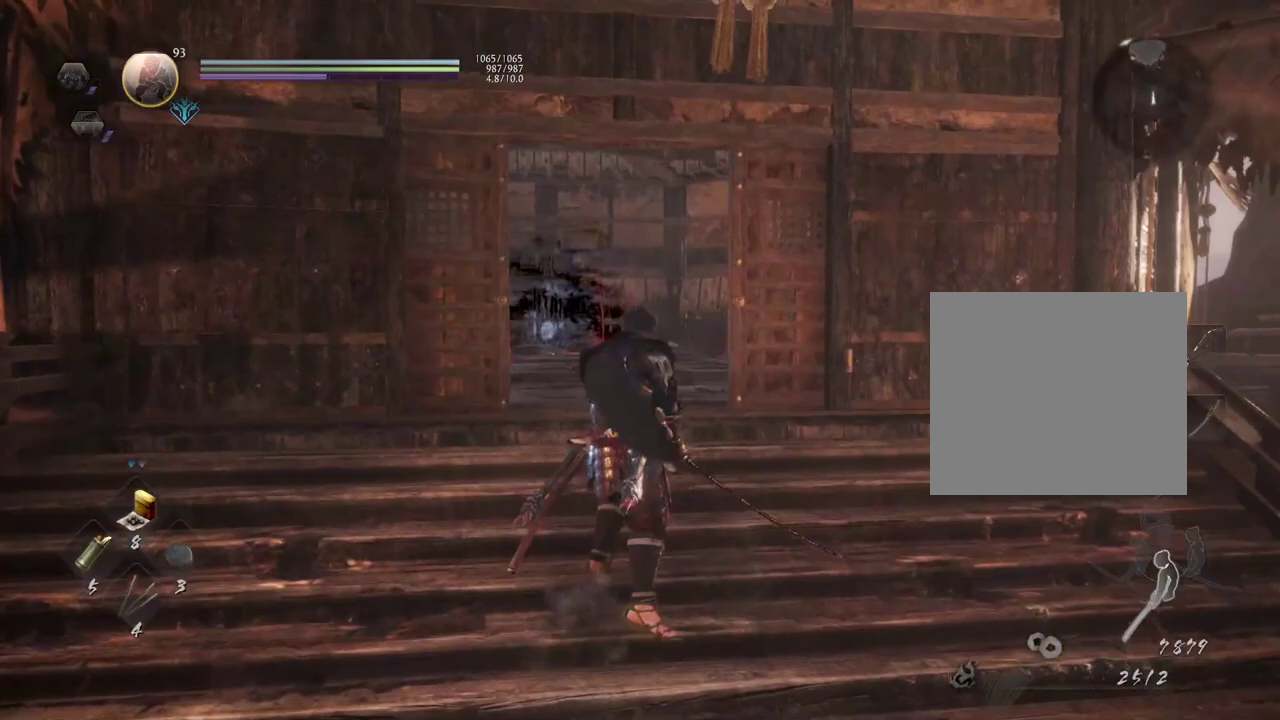
{"dt_ms": 600, "buttons": [], "left_stick": "up", "right_stick": "down-left", "button_events": []}
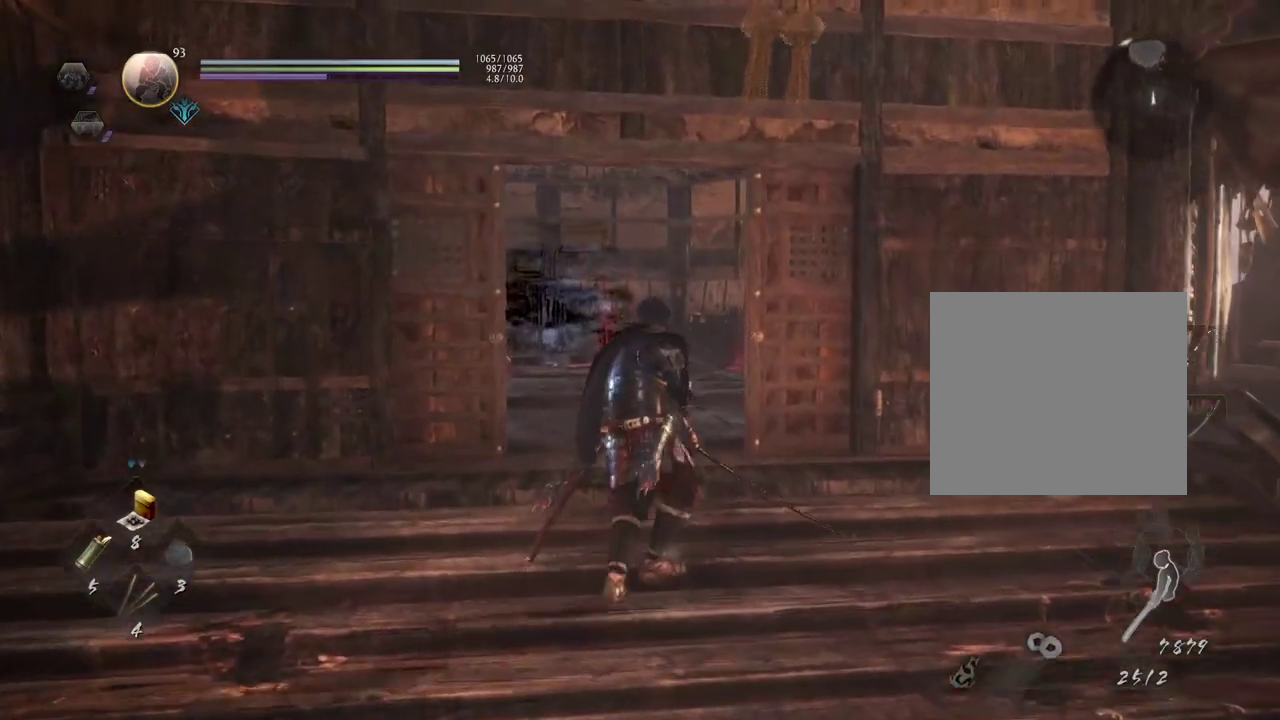
{"dt_ms": 500, "buttons": [], "left_stick": "up-right", "right_stick": "down-left", "button_events": []}
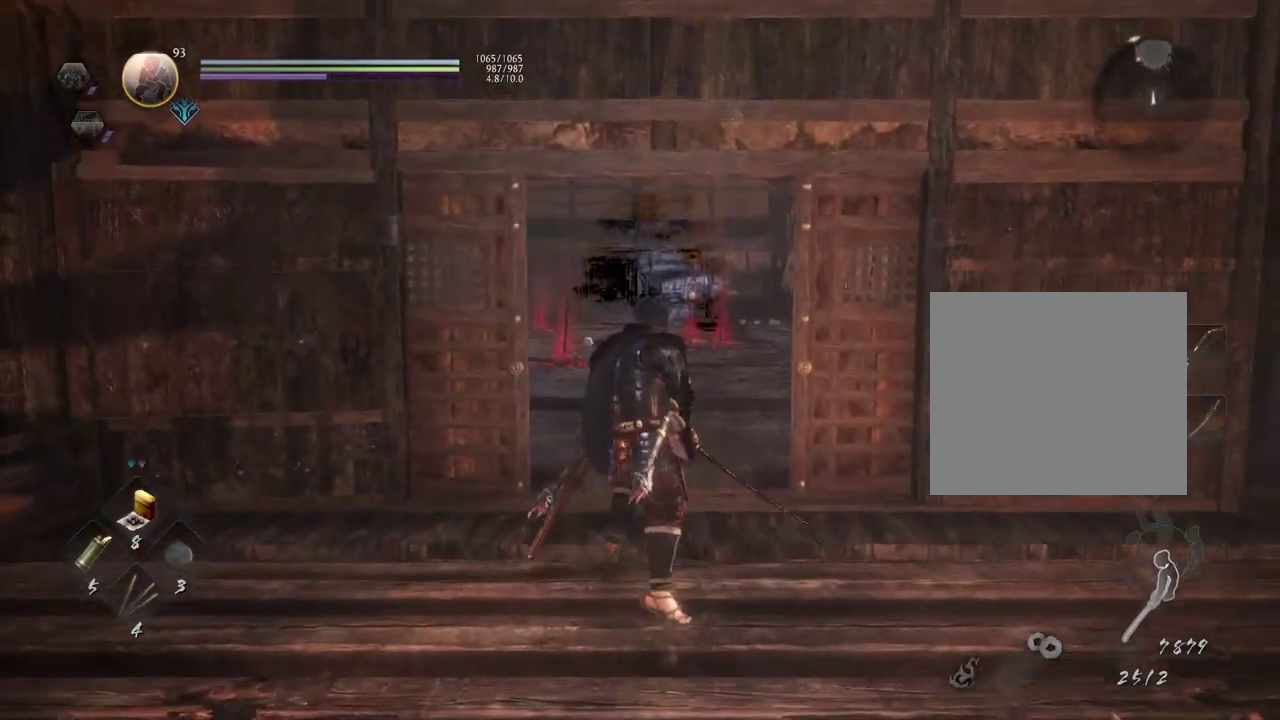
{"dt_ms": 600, "buttons": [], "left_stick": "down-right", "right_stick": "left", "button_events": []}
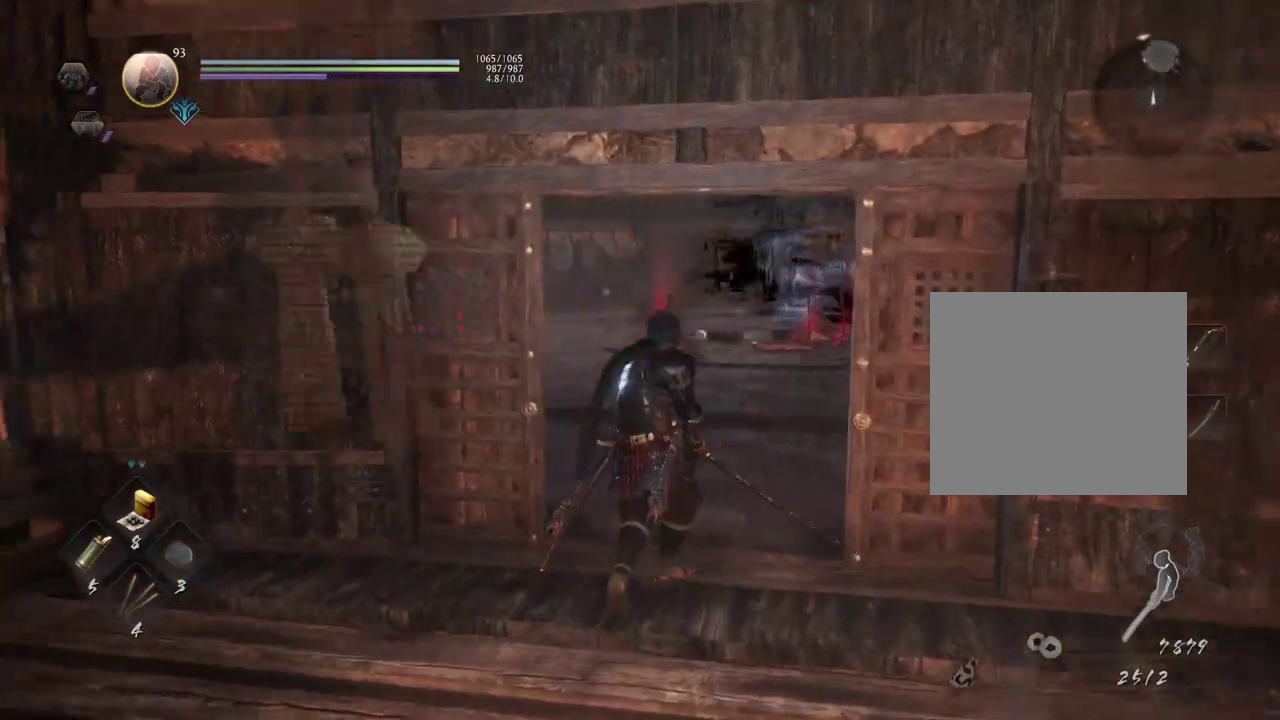
{"dt_ms": 300, "buttons": [], "left_stick": "down-right", "right_stick": "center", "button_events": []}
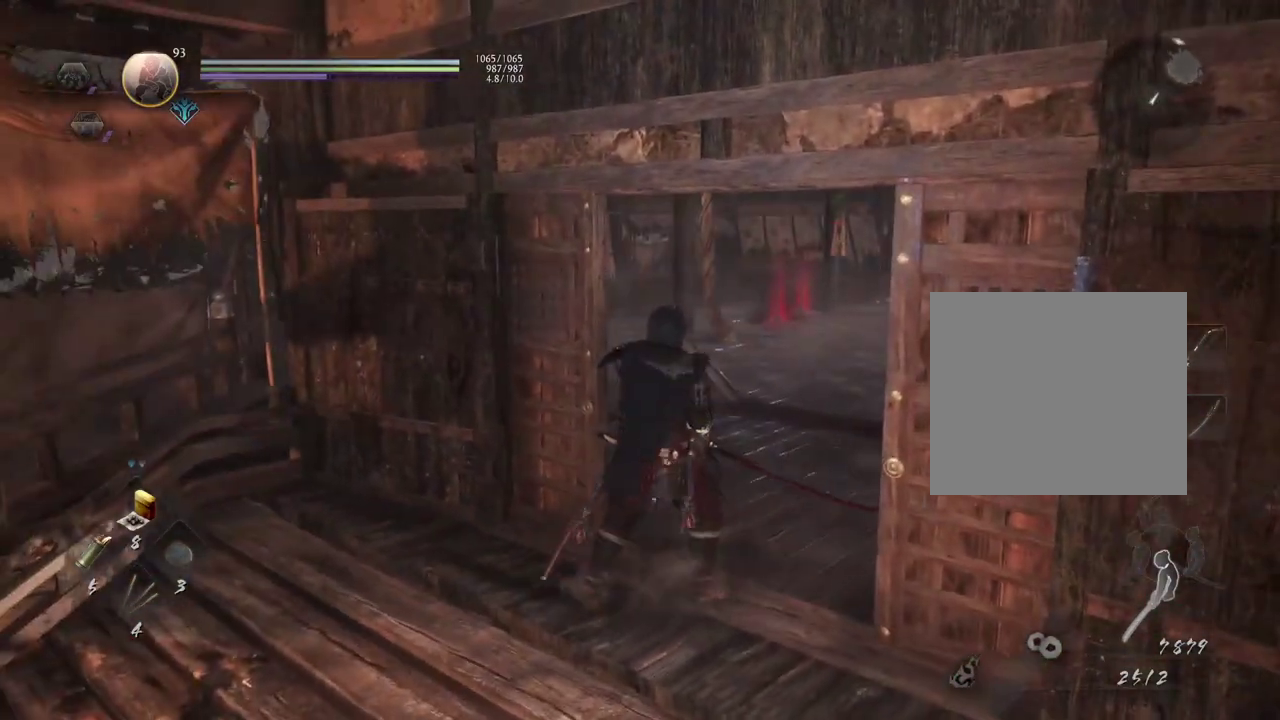
{"dt_ms": 500, "buttons": [], "left_stick": "down-right", "right_stick": "down-right", "button_events": []}
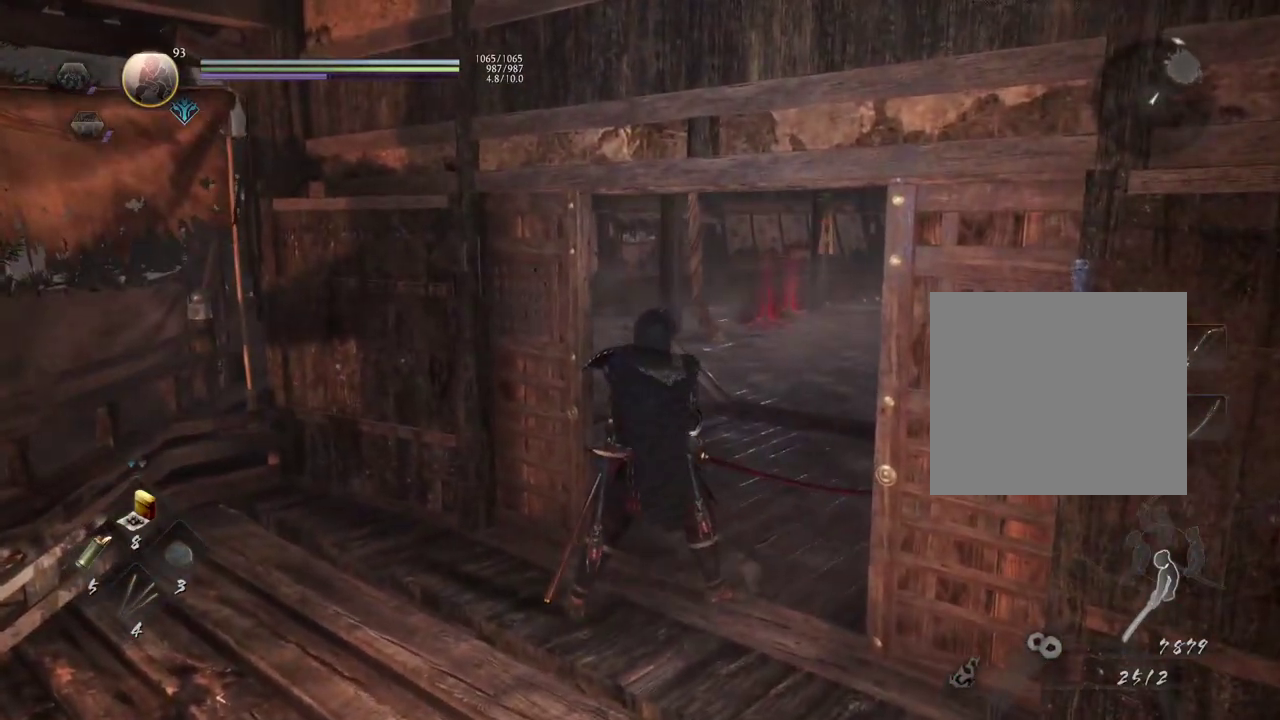
{"dt_ms": 500, "buttons": [], "left_stick": "right", "right_stick": "right", "button_events": []}
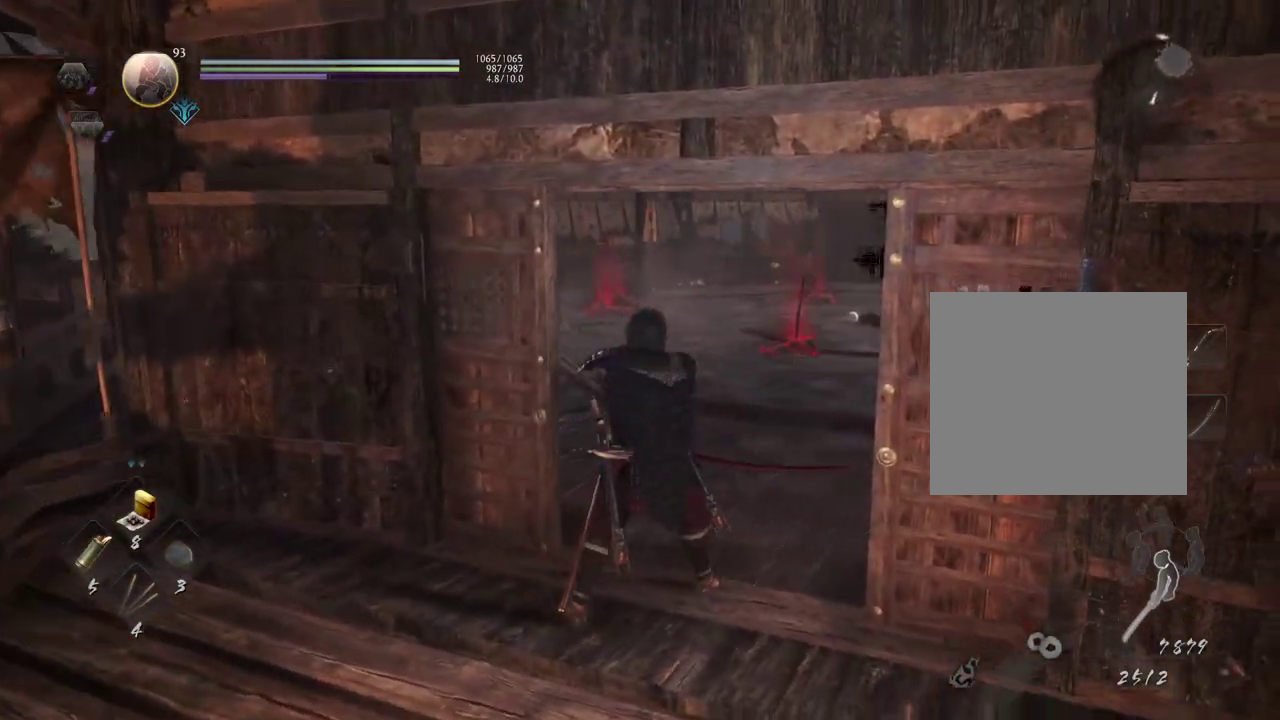
{"dt_ms": 300, "buttons": [], "left_stick": "right", "right_stick": "right", "button_events": []}
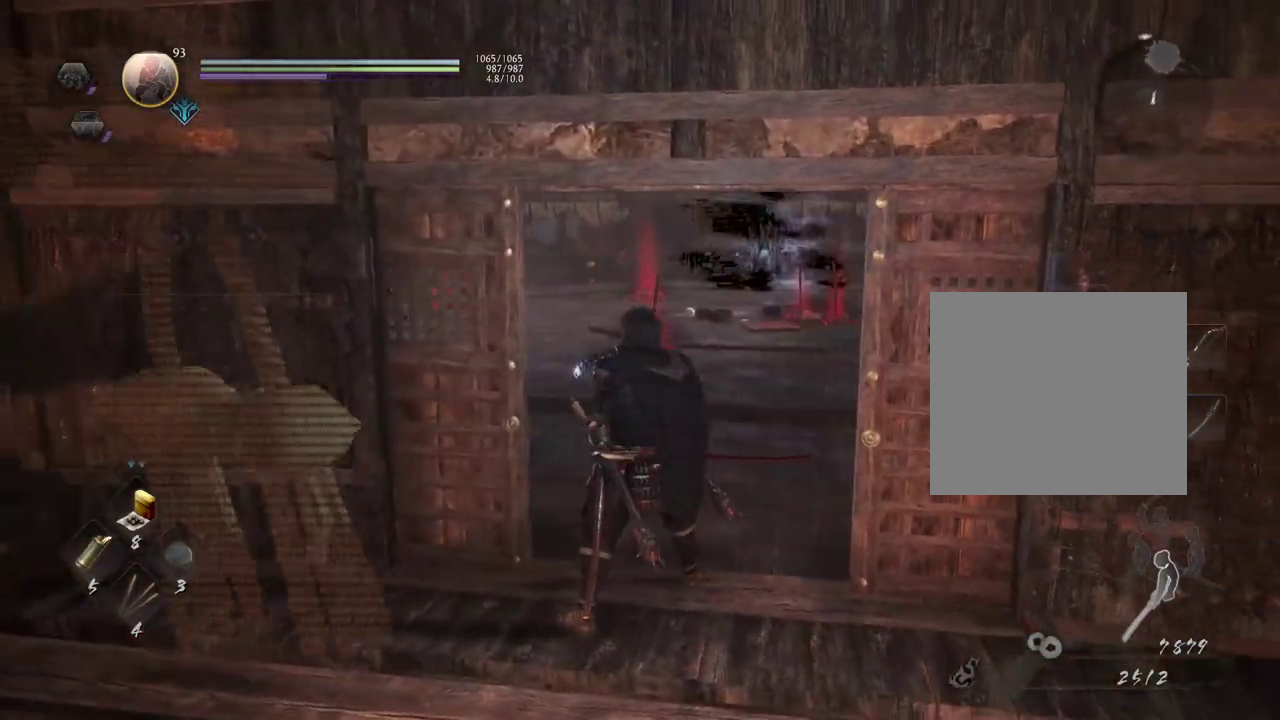
{"dt_ms": 700, "buttons": [], "left_stick": "right", "right_stick": "down-right", "button_events": []}
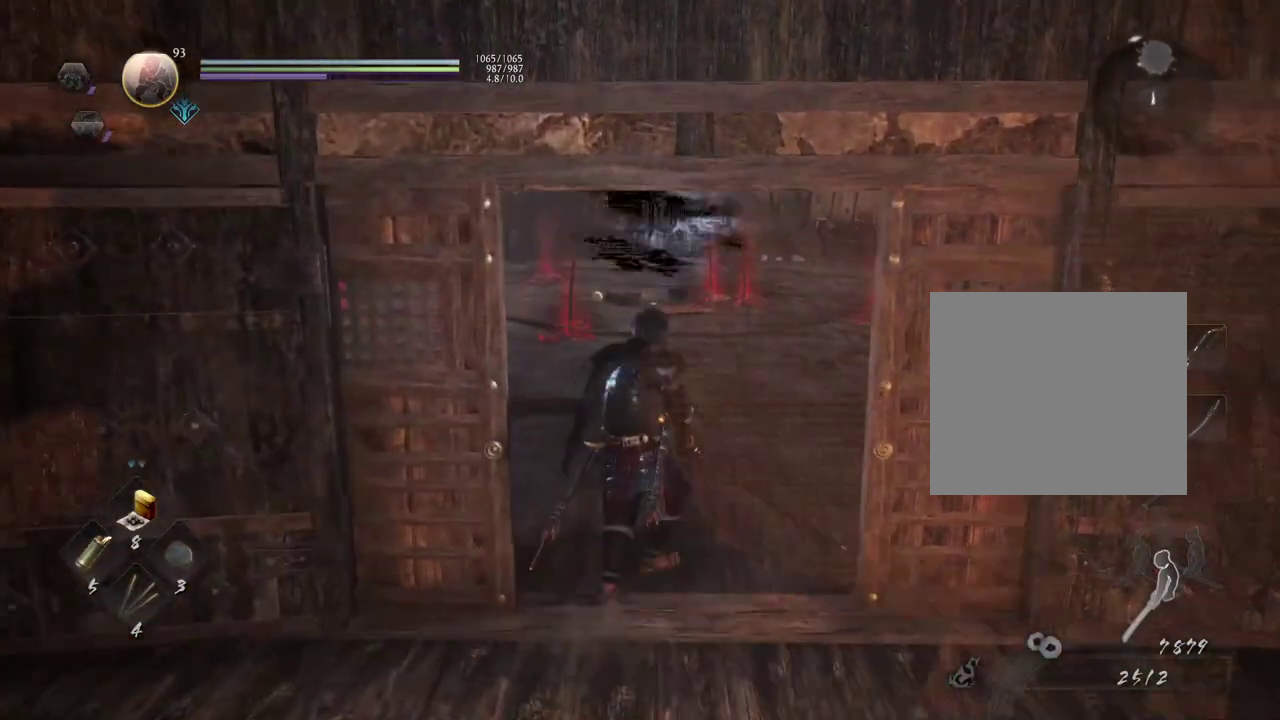
{"dt_ms": 700, "buttons": [], "left_stick": "right", "right_stick": "down-right", "button_events": []}
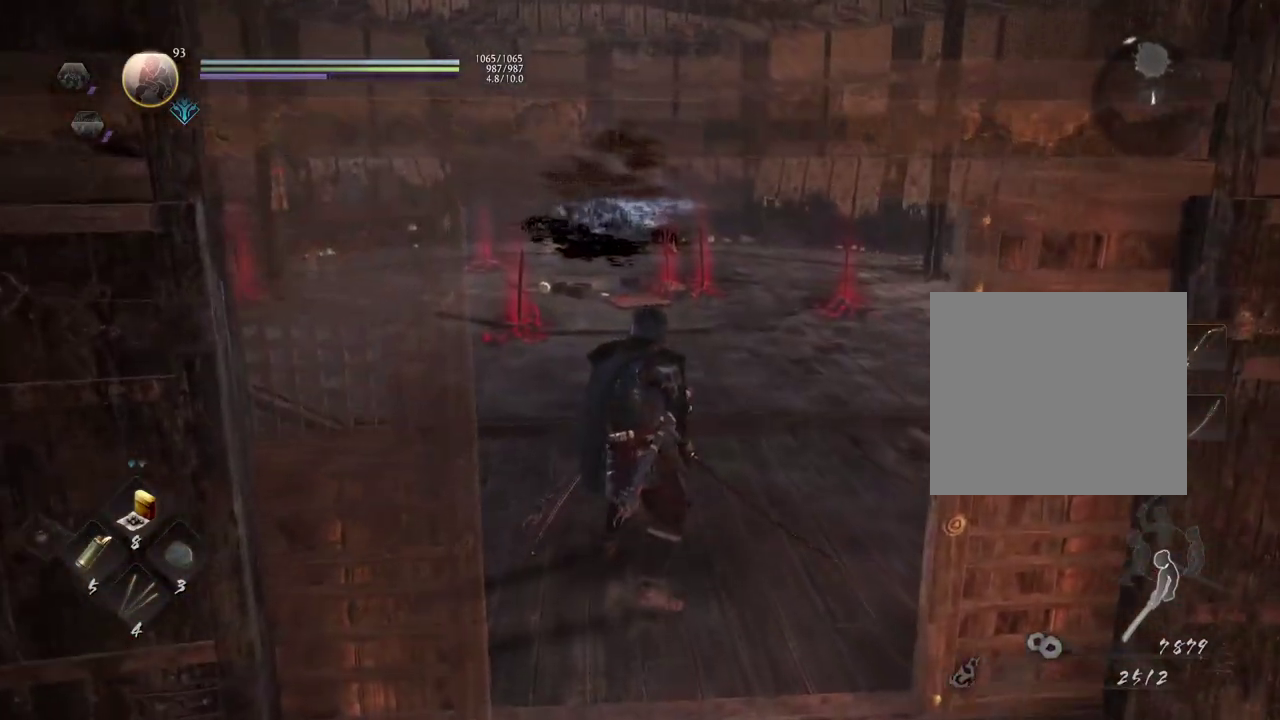
{"dt_ms": 500, "buttons": [], "left_stick": "up-right", "right_stick": "down-right", "button_events": []}
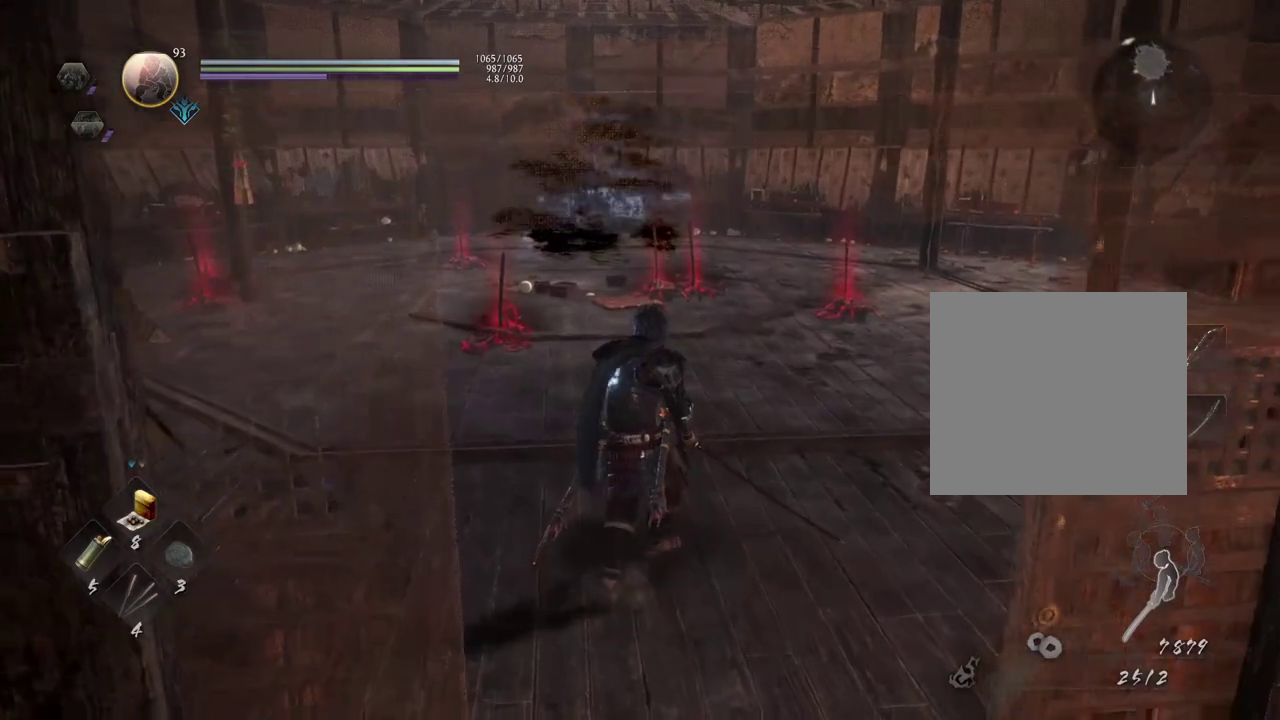
{"dt_ms": 500, "buttons": [], "left_stick": "up-right", "right_stick": "down-right", "button_events": []}
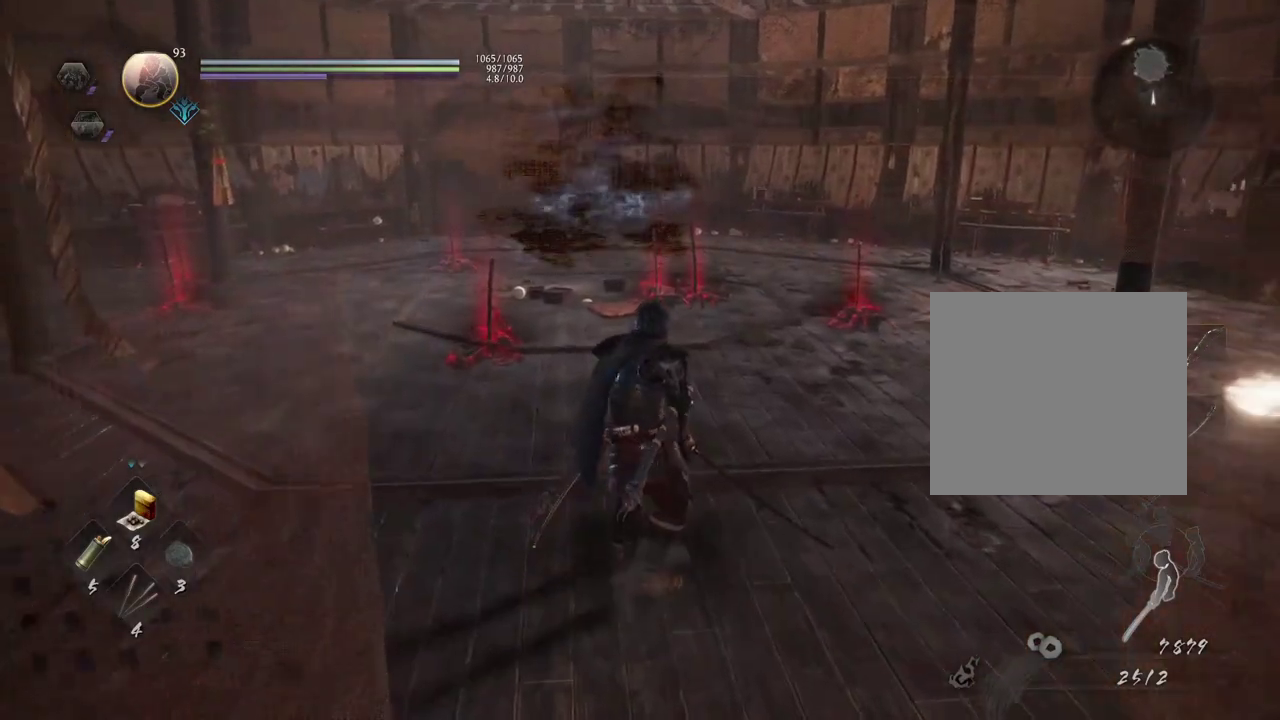
{"dt_ms": 300, "buttons": [], "left_stick": "up", "right_stick": "down-left", "button_events": []}
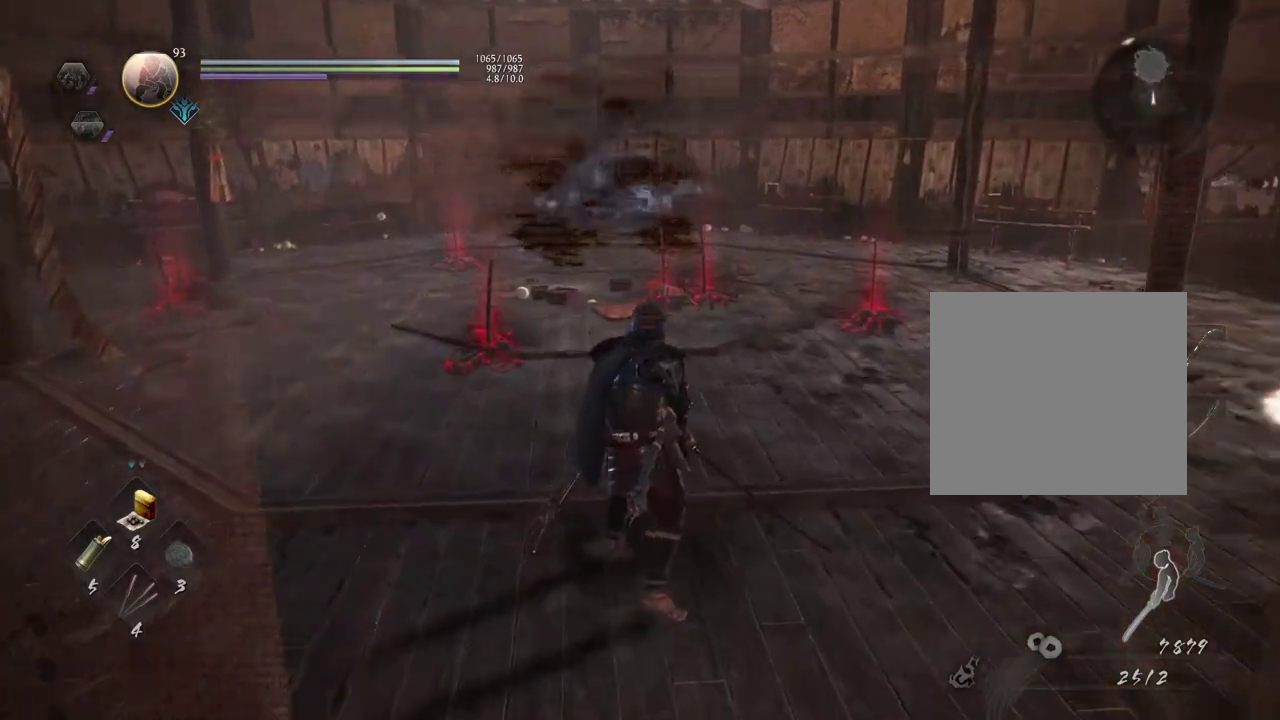
{"dt_ms": 300, "buttons": [], "left_stick": "up", "right_stick": "down-left", "button_events": []}
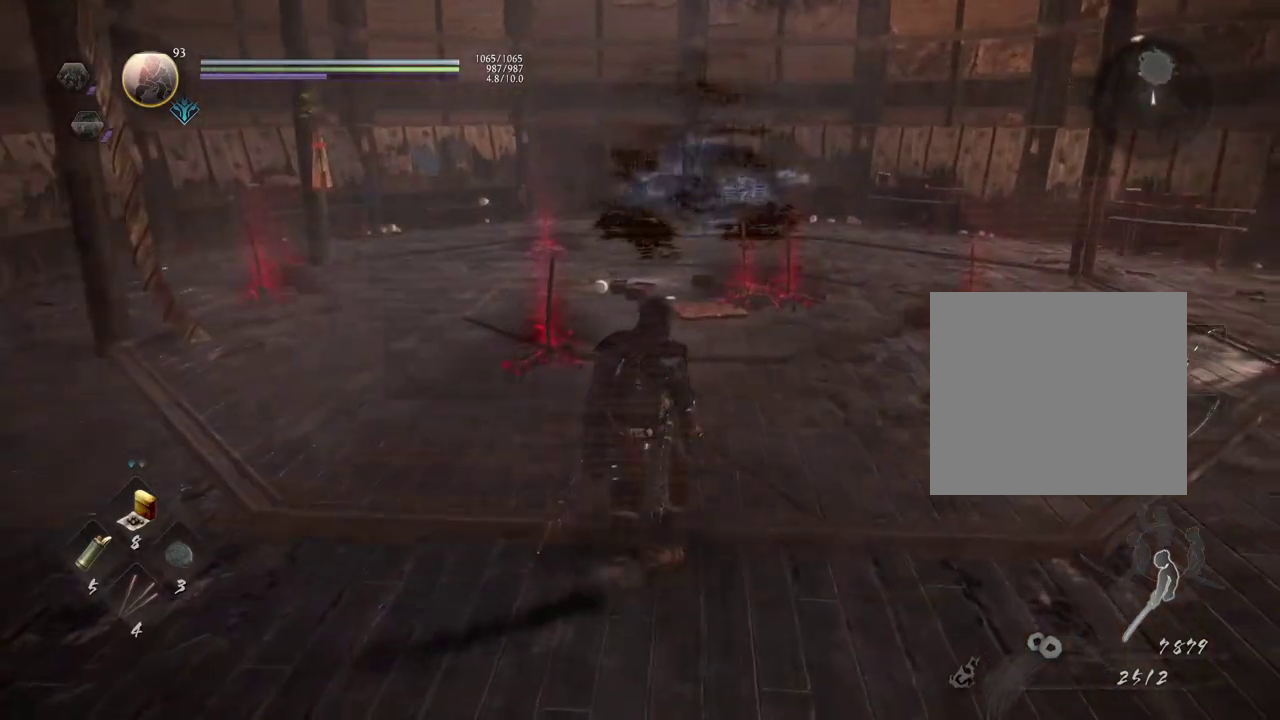
{"dt_ms": 500, "buttons": [], "left_stick": "up", "right_stick": "down-left", "button_events": []}
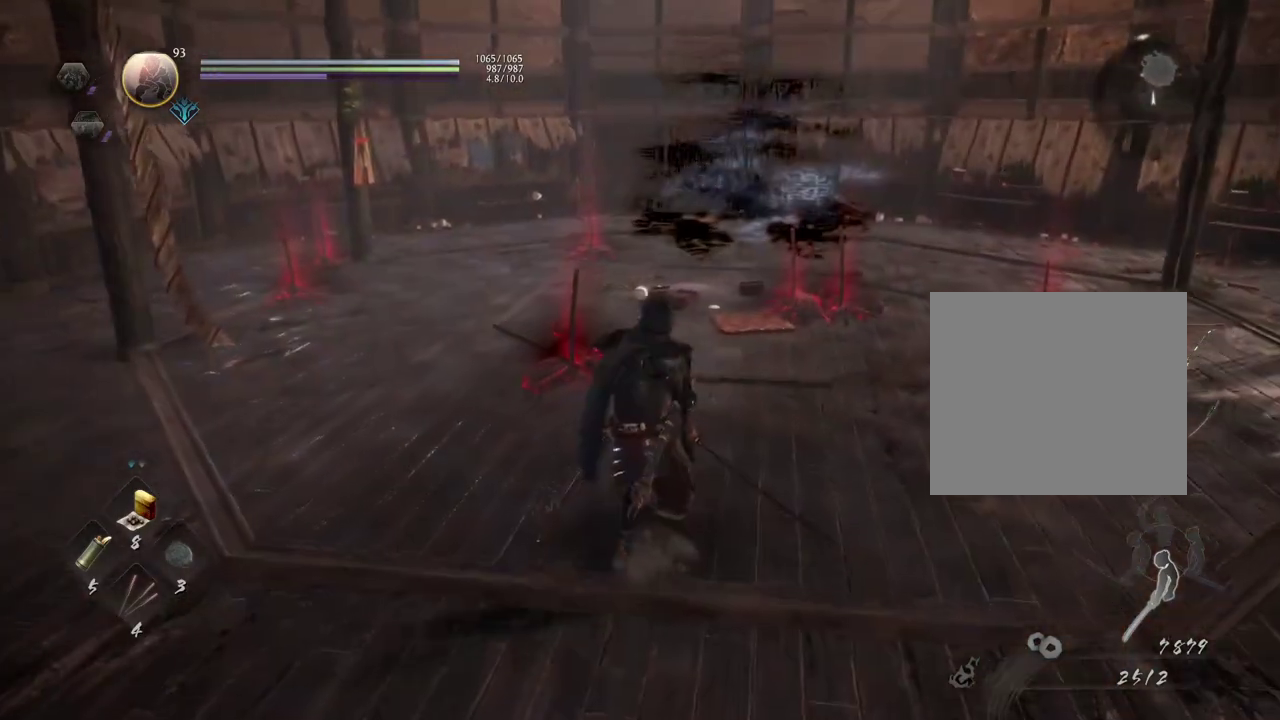
{"dt_ms": 700, "buttons": [], "left_stick": "down-right", "right_stick": "up-left", "button_events": []}
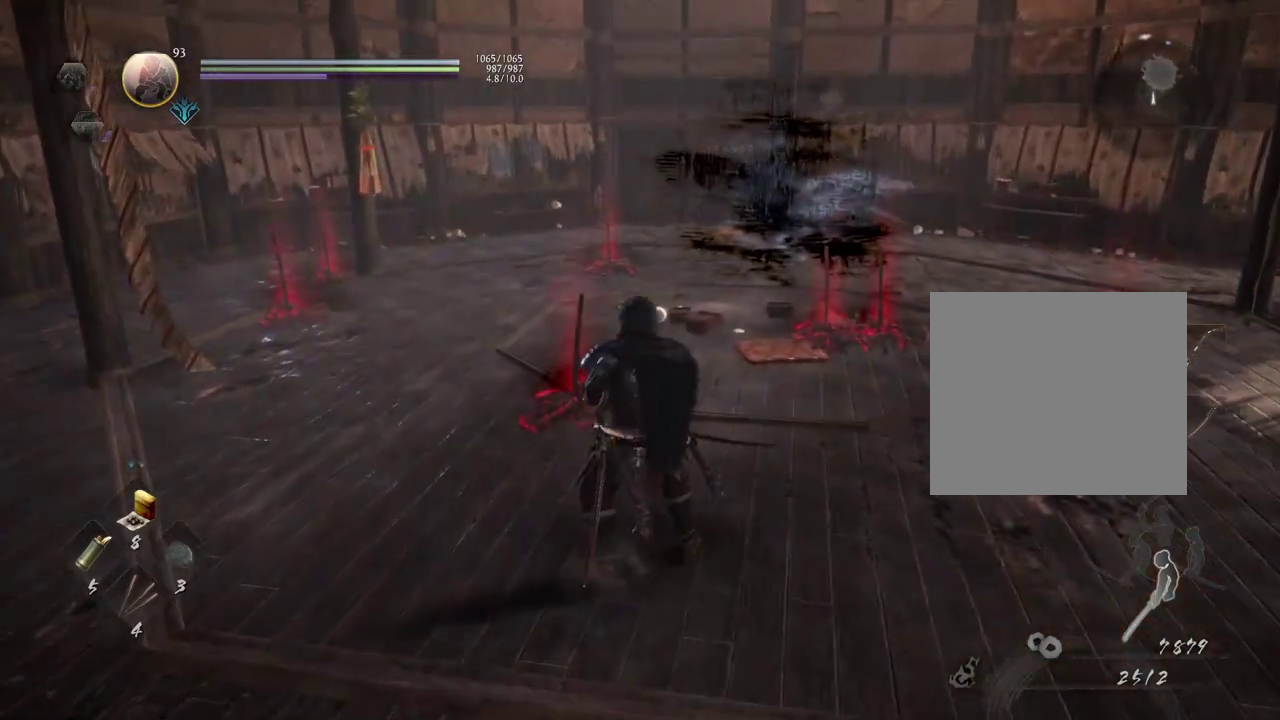
{"dt_ms": 600, "buttons": [], "left_stick": "down-right", "right_stick": "up-left", "button_events": []}
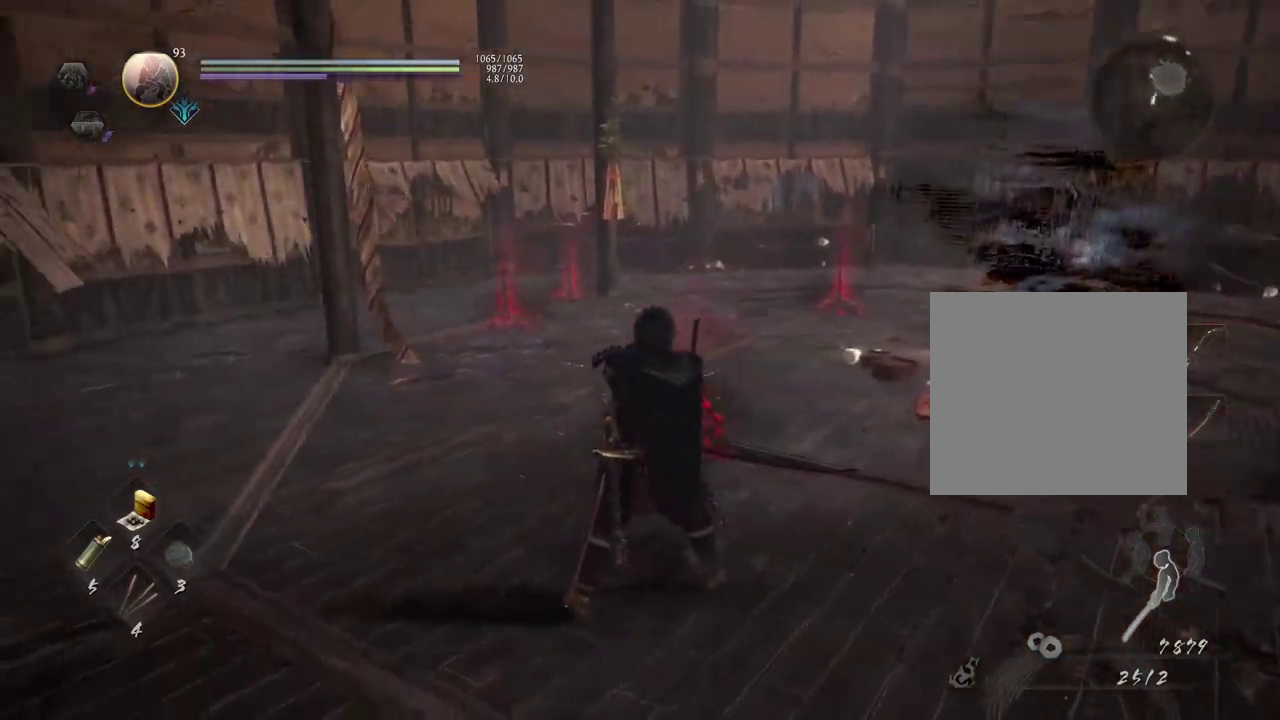
{"dt_ms": 400, "buttons": [], "left_stick": "down-right", "right_stick": "up-left", "button_events": []}
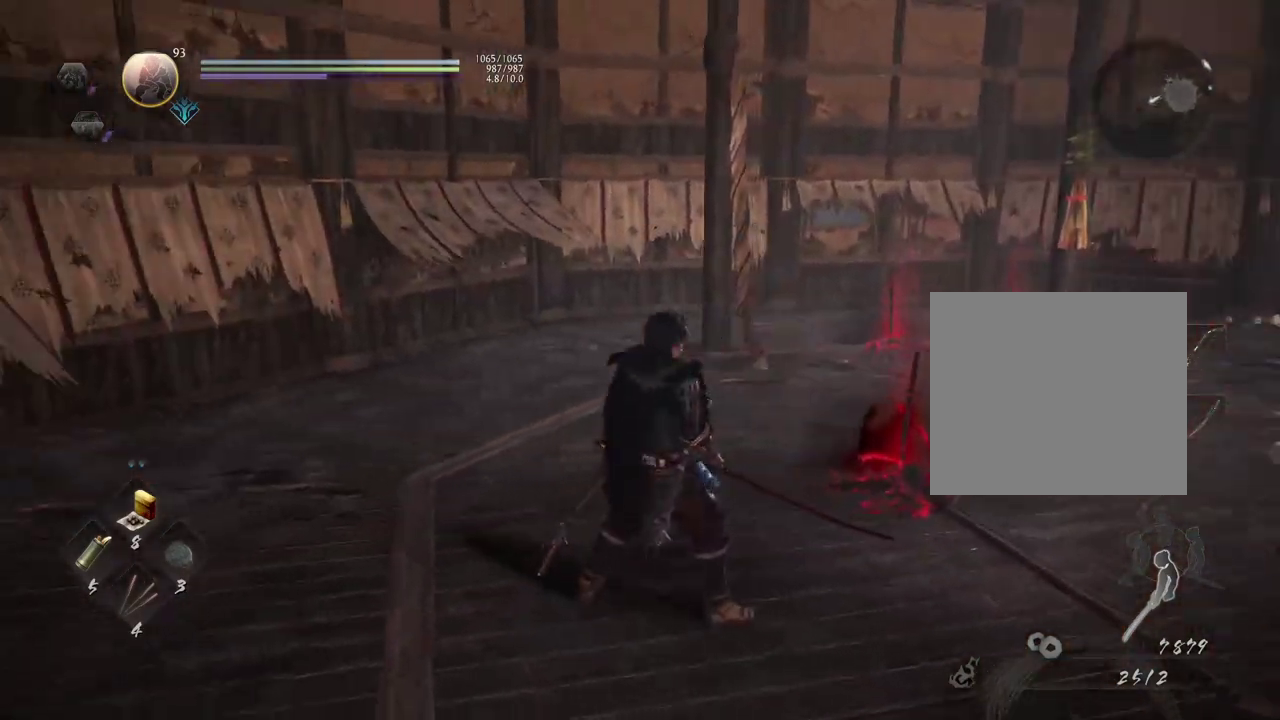
{"dt_ms": 300, "buttons": [], "left_stick": "down-right", "right_stick": "right", "button_events": []}
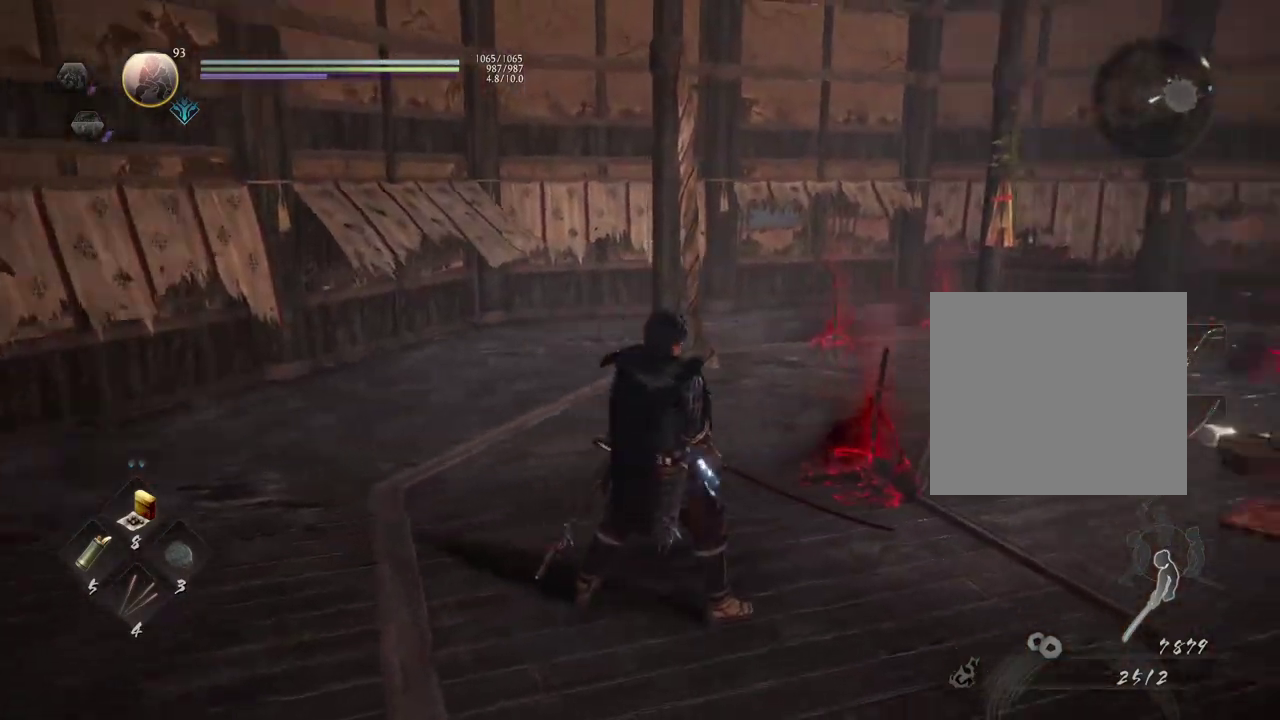
{"dt_ms": 500, "buttons": [], "left_stick": "down-right", "right_stick": "right", "button_events": []}
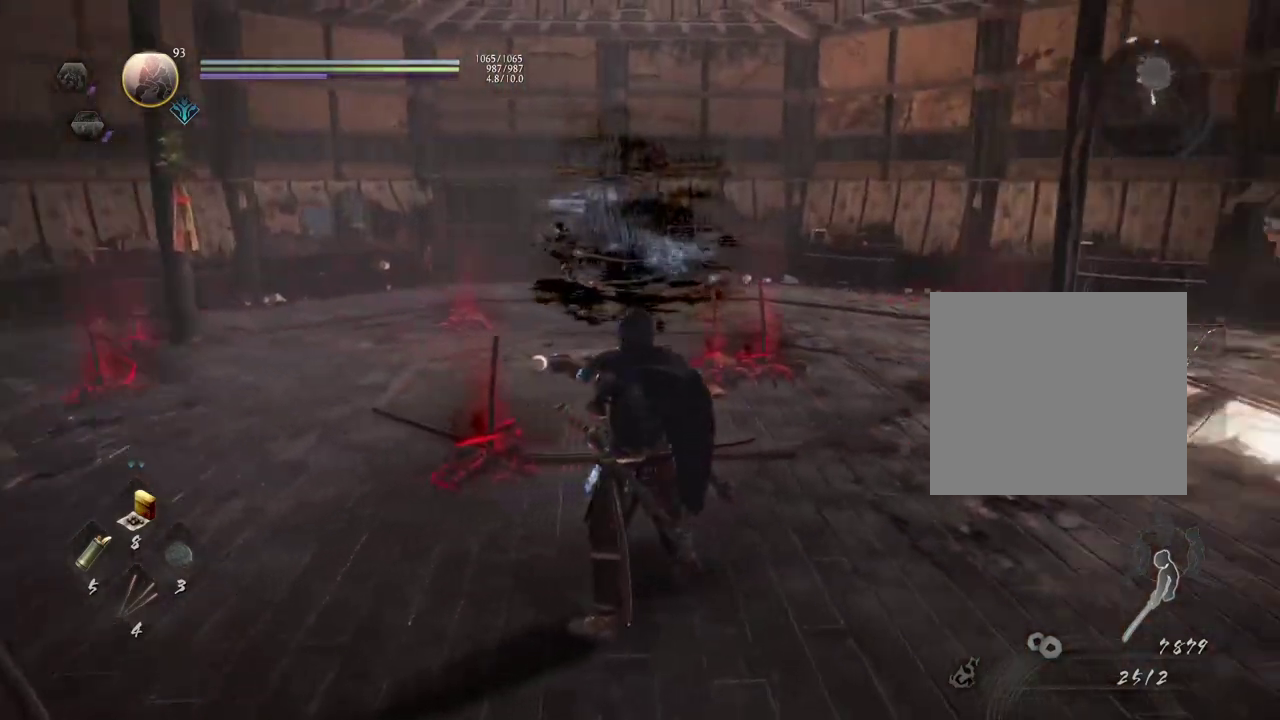
{"dt_ms": 700, "buttons": [], "left_stick": "center", "right_stick": "center", "button_events": []}
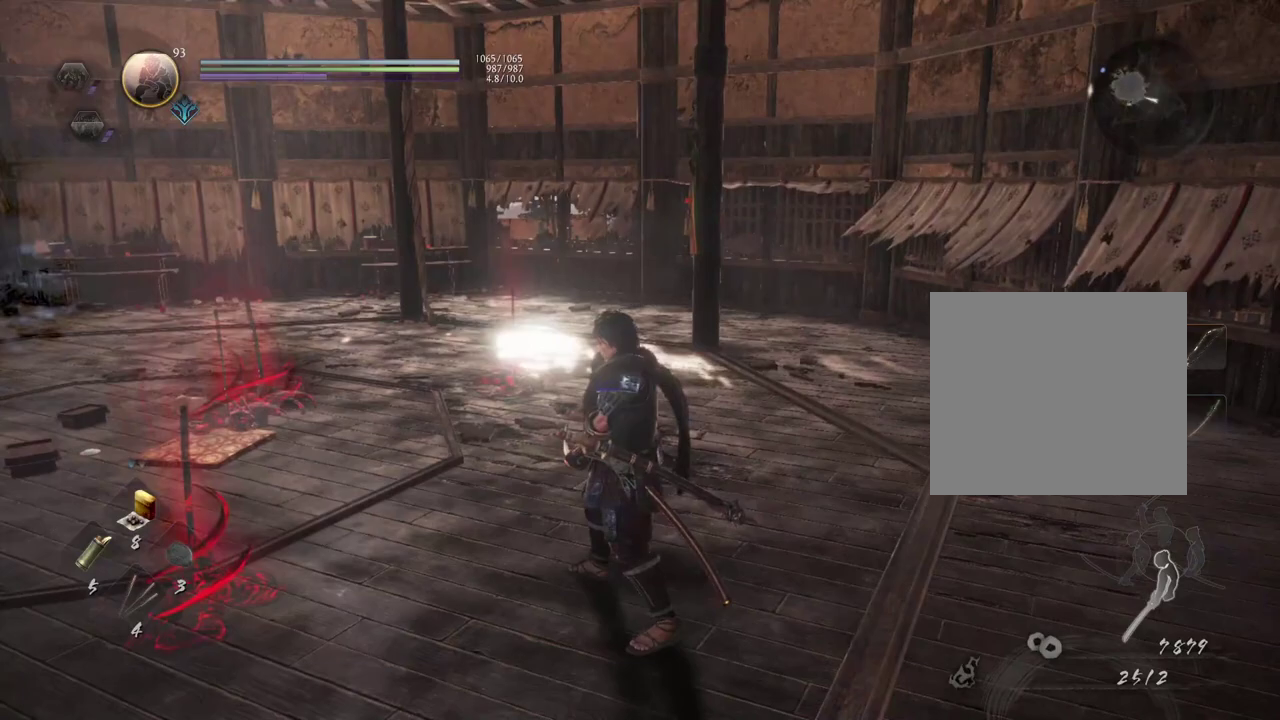
{"dt_ms": 400, "buttons": [], "left_stick": "center", "right_stick": "center", "button_events": [[233, "DPAD_LEFT", "down"], [383, "DPAD_LEFT", "up"]]}